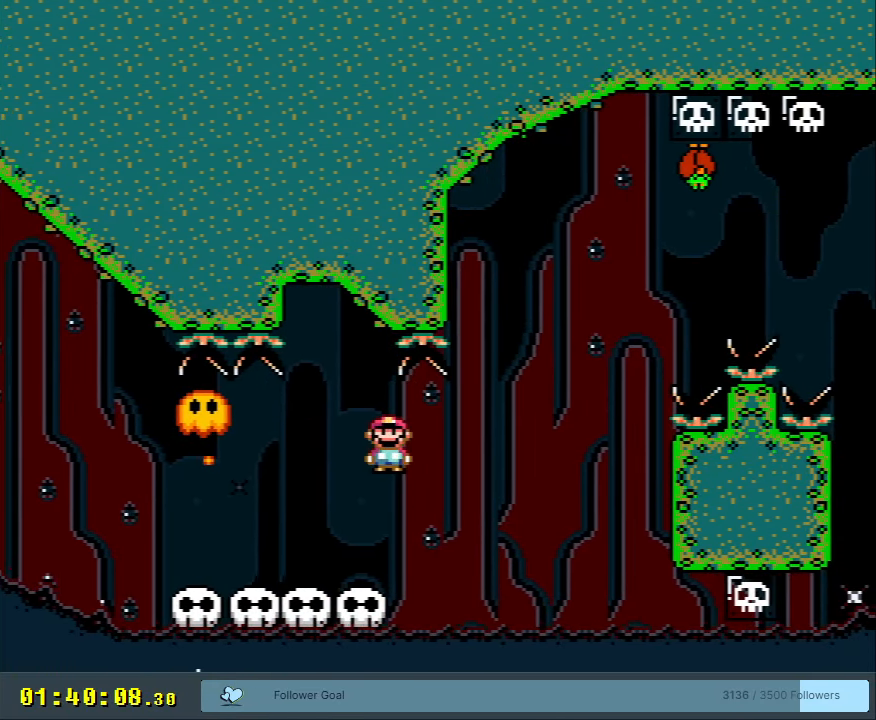
Gameplay with a controller (Nintendo layout); each line is a JSON object with the inputs held at the frame after it. "events" lists button and stick changes between this image and that frame as [ms after this image, input, new state], when the widget could be followed in between. Not read: L3 R3.
{"buttons": ["X"], "events": [[150, "DPAD_LEFT", "down"], [283, "DPAD_LEFT", "up"], [333, "A", "up"], [333, "DPAD_RIGHT", "down"], [433, "DPAD_RIGHT", "up"]]}
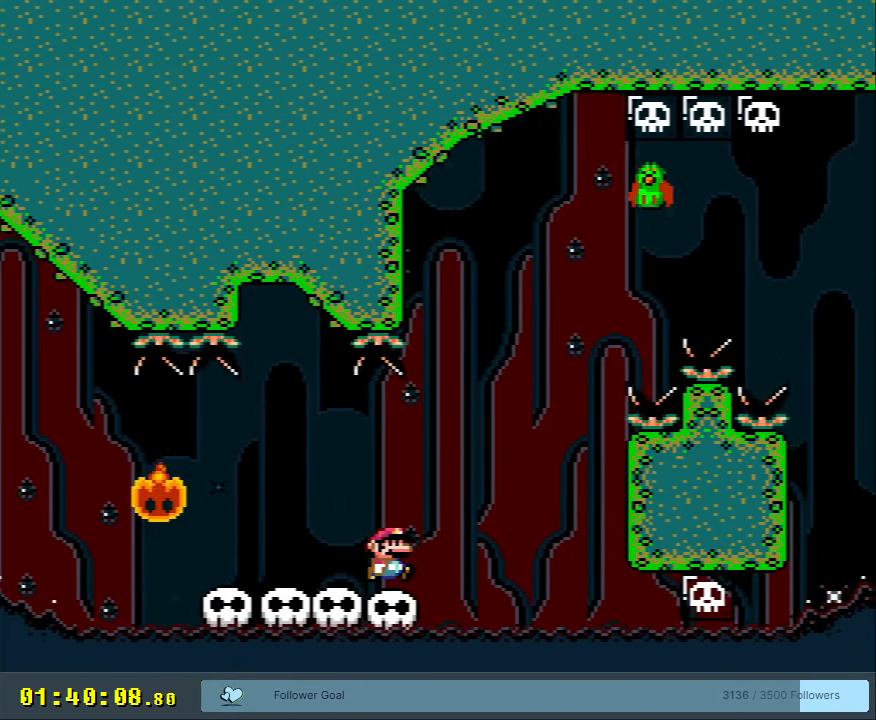
{"buttons": ["Y"], "events": [[200, "X", "up"], [250, "Y", "down"]]}
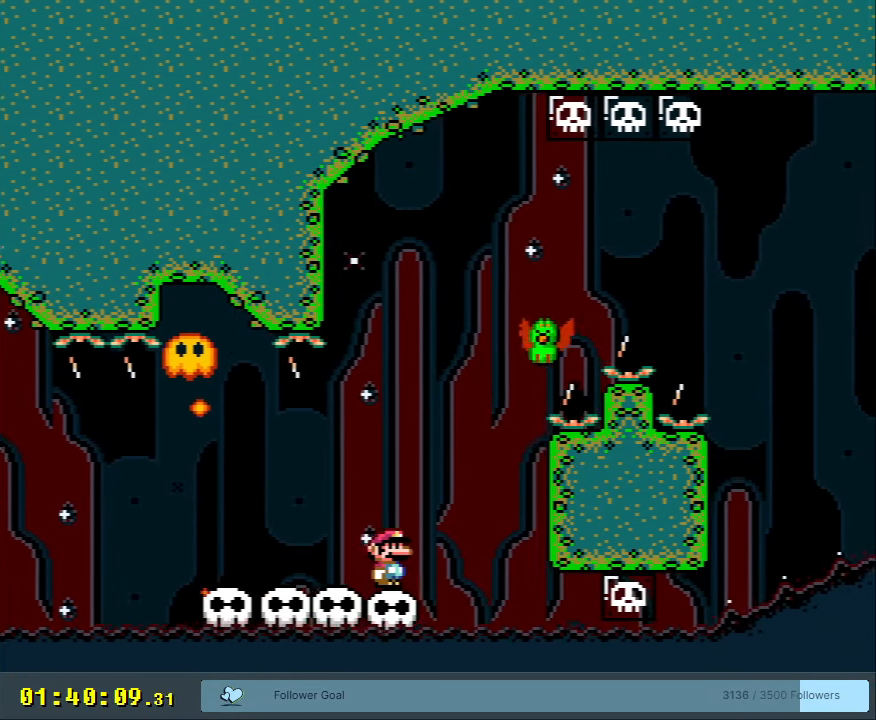
{"buttons": ["B", "Y"], "events": [[50, "DPAD_LEFT", "down"], [83, "B", "down"], [183, "DPAD_LEFT", "up"], [317, "DPAD_RIGHT", "down"], [450, "DPAD_RIGHT", "up"]]}
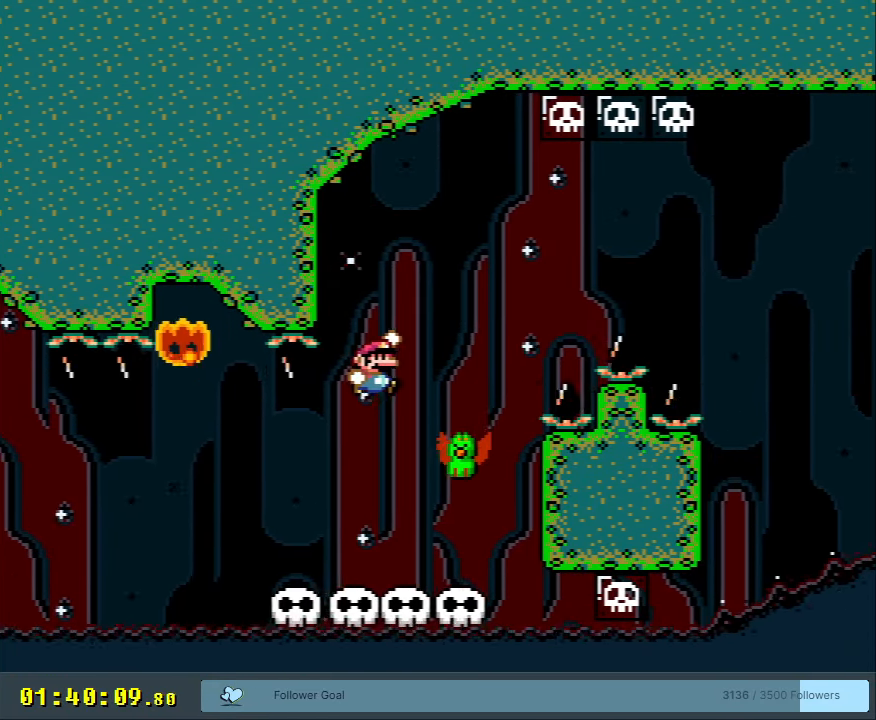
{"buttons": ["B", "Y", "DPAD_RIGHT"], "events": [[217, "DPAD_RIGHT", "down"]]}
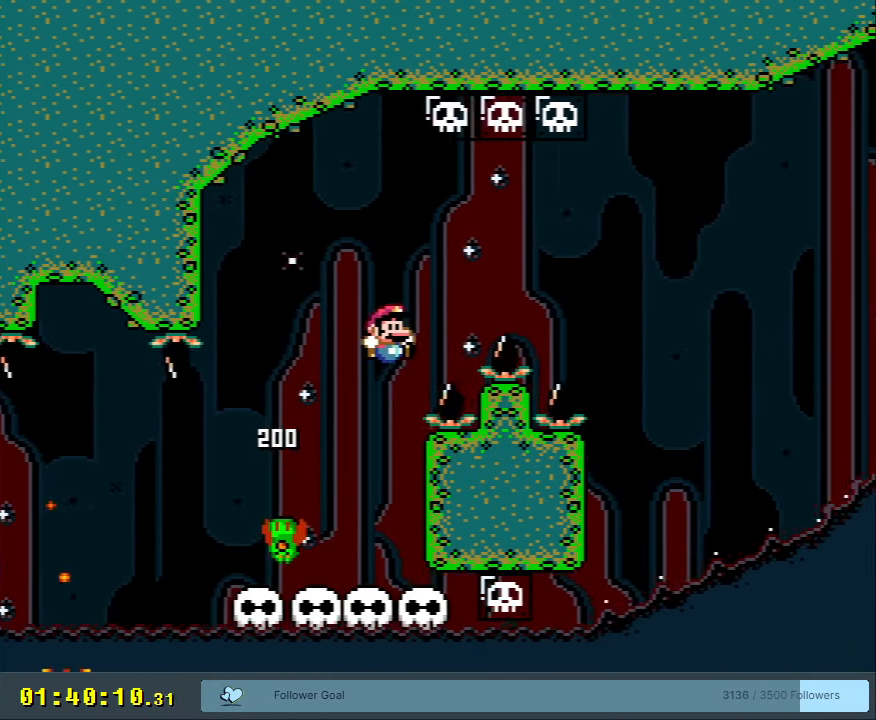
{"buttons": ["B", "Y", "DPAD_LEFT"], "events": [[233, "DPAD_RIGHT", "up"], [500, "DPAD_LEFT", "down"]]}
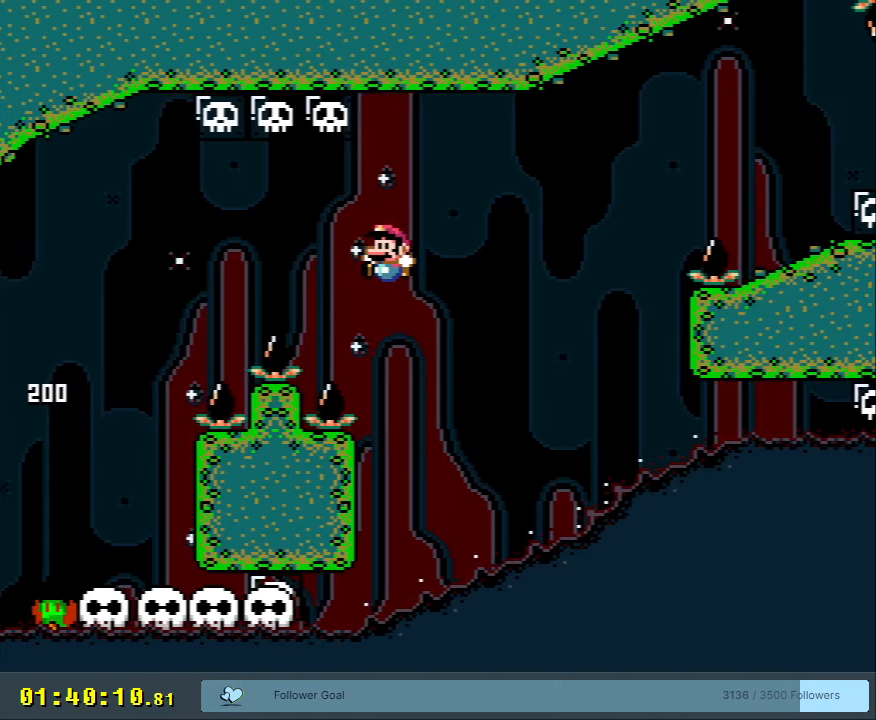
{"buttons": ["B", "Y"], "events": [[167, "DPAD_LEFT", "up"], [333, "DPAD_LEFT", "down"], [367, "DPAD_LEFT", "up"]]}
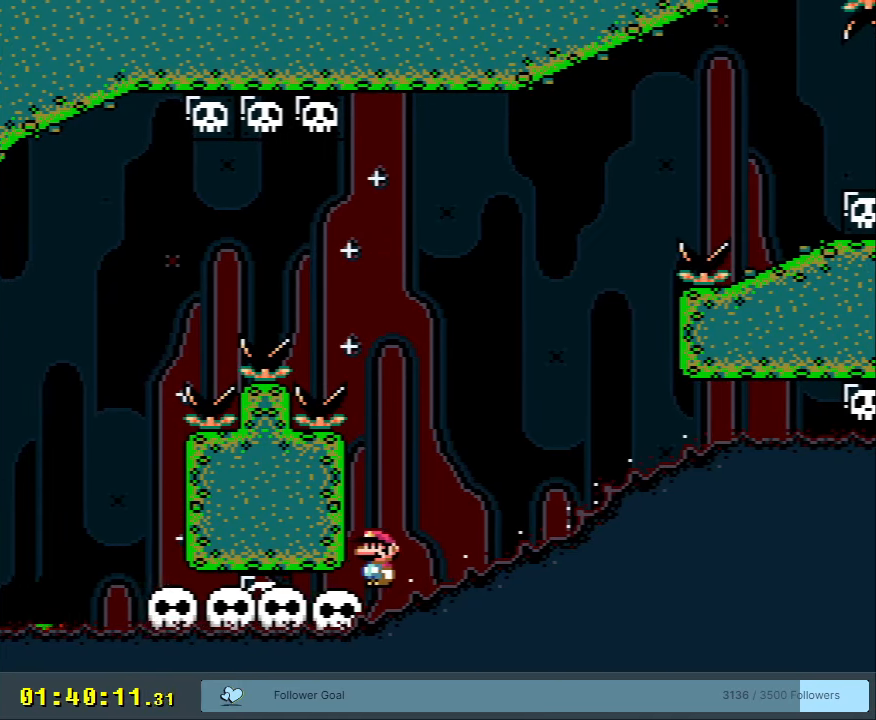
{"buttons": ["Y", "DPAD_LEFT"], "events": [[183, "B", "up"], [383, "DPAD_LEFT", "down"]]}
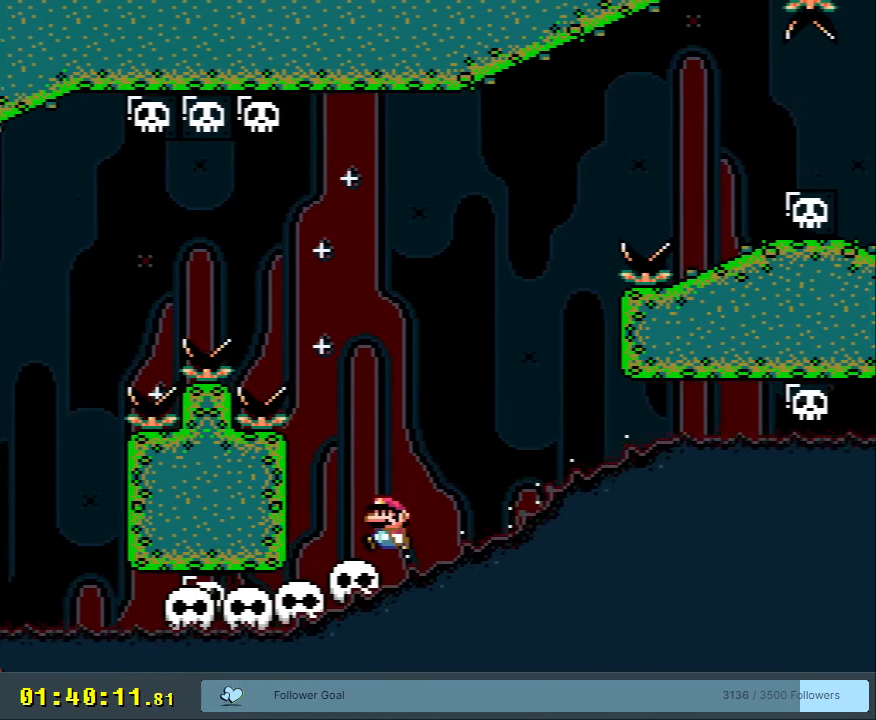
{"buttons": ["Y"], "events": [[17, "DPAD_LEFT", "up"]]}
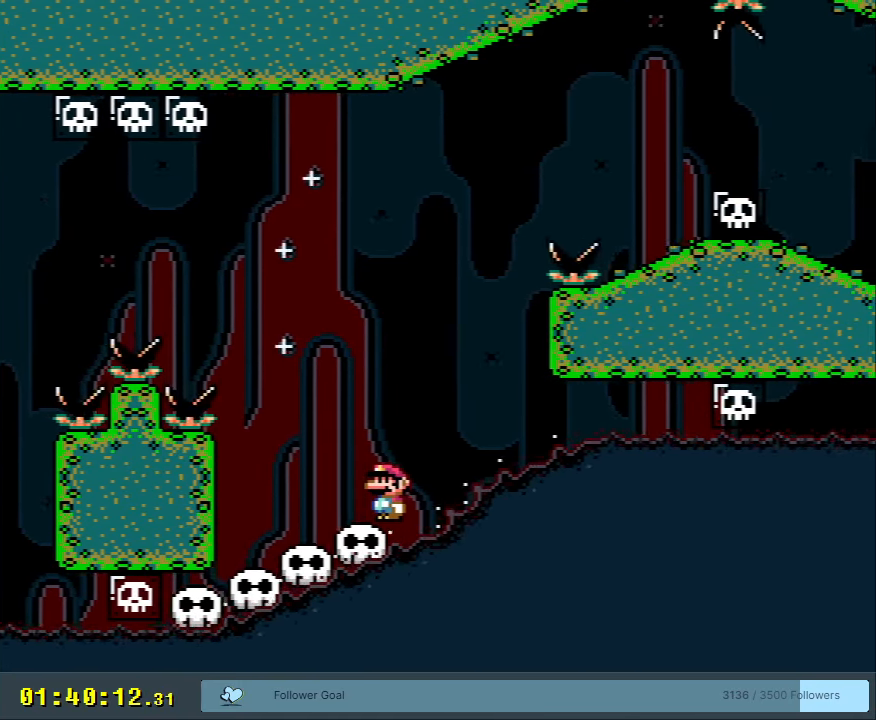
{"buttons": ["Y"], "events": []}
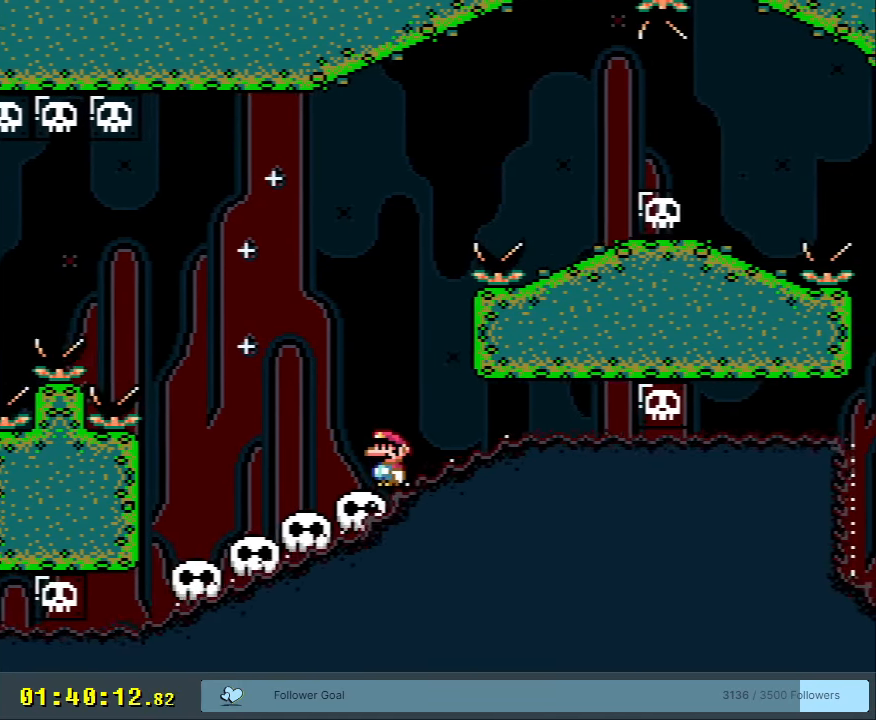
{"buttons": ["Y", "DPAD_LEFT"], "events": [[400, "DPAD_LEFT", "down"]]}
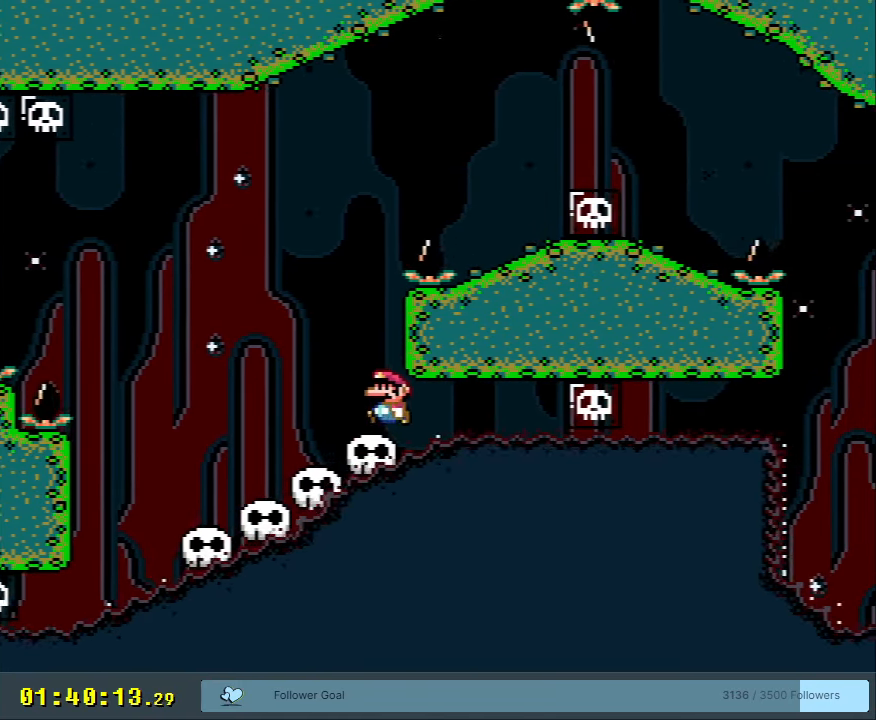
{"buttons": ["B", "Y", "DPAD_RIGHT"], "events": [[83, "B", "down"], [133, "DPAD_LEFT", "up"], [133, "DPAD_UP", "down"], [150, "DPAD_RIGHT", "down"], [150, "DPAD_UP", "up"]]}
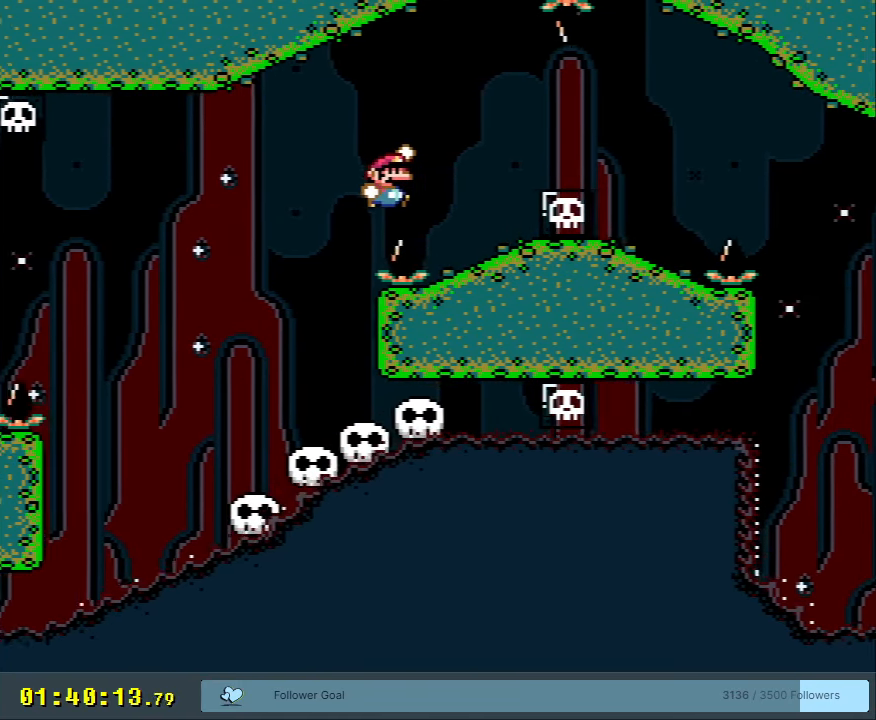
{"buttons": ["X", "DPAD_RIGHT"], "events": [[167, "DPAD_RIGHT", "up"], [183, "DPAD_LEFT", "down"], [200, "X", "down"], [217, "B", "up"], [217, "Y", "up"], [317, "DPAD_LEFT", "up"], [317, "DPAD_UP", "down"], [333, "DPAD_RIGHT", "down"], [333, "DPAD_UP", "up"], [367, "A", "down"], [483, "A", "up"]]}
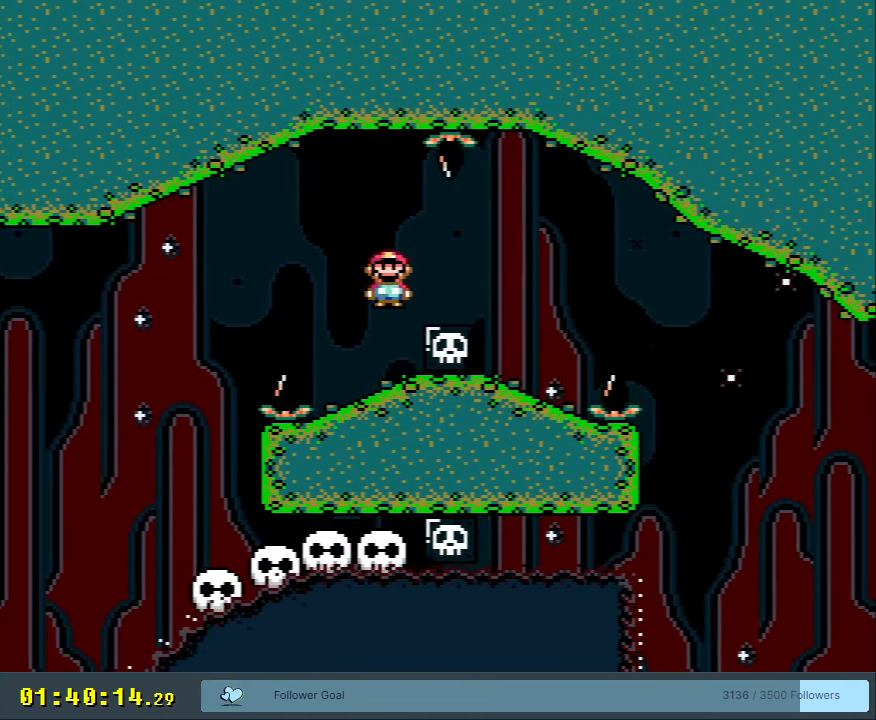
{"buttons": ["X"], "events": [[83, "A", "down"], [217, "DPAD_RIGHT", "up"], [333, "DPAD_LEFT", "down"], [450, "A", "up"], [467, "DPAD_LEFT", "up"]]}
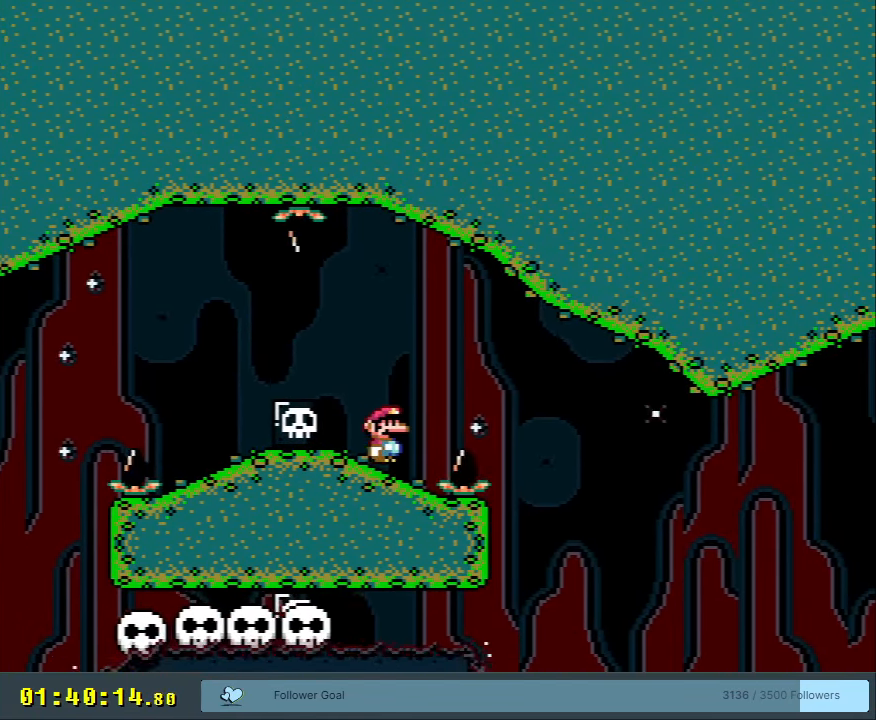
{"buttons": ["X"], "events": []}
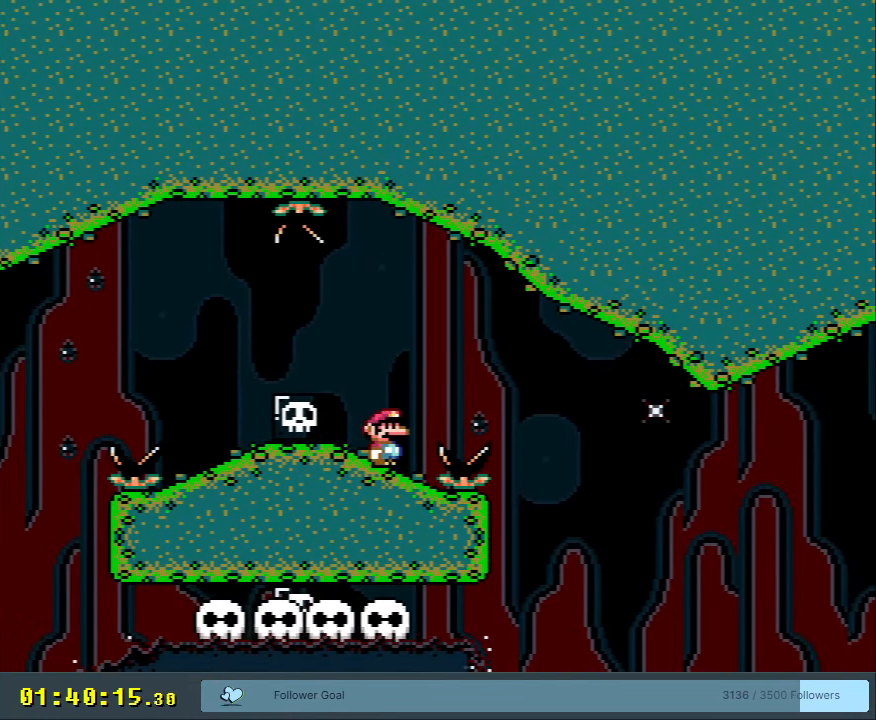
{"buttons": ["A", "X"], "events": [[117, "DPAD_RIGHT", "down"], [133, "A", "down"], [200, "A", "up"], [317, "A", "down"], [483, "DPAD_RIGHT", "up"]]}
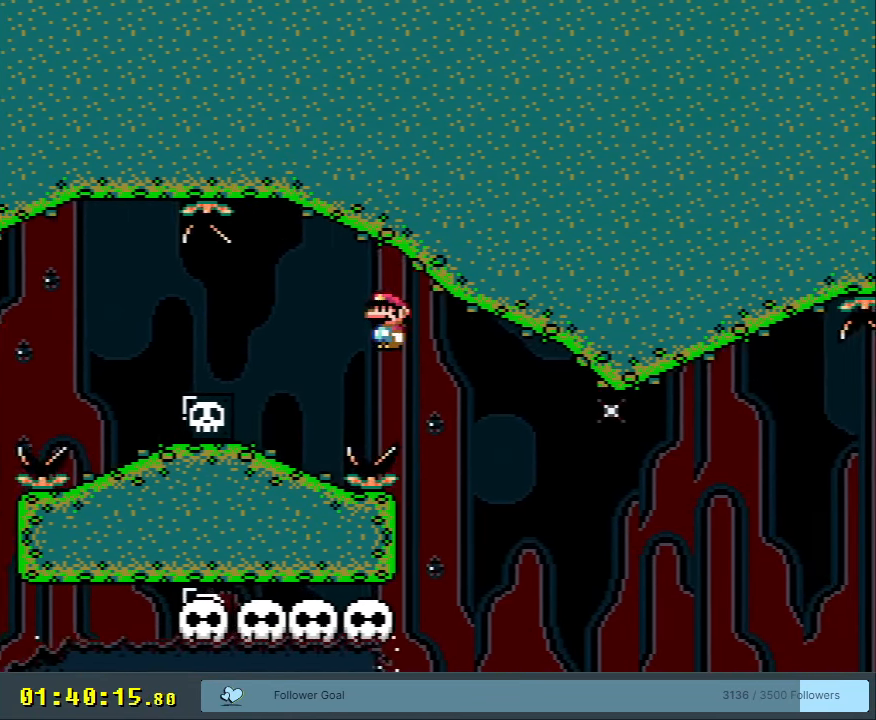
{"buttons": ["Y"], "events": [[133, "DPAD_LEFT", "down"], [283, "A", "up"], [283, "DPAD_LEFT", "up"], [383, "X", "up"], [417, "Y", "down"]]}
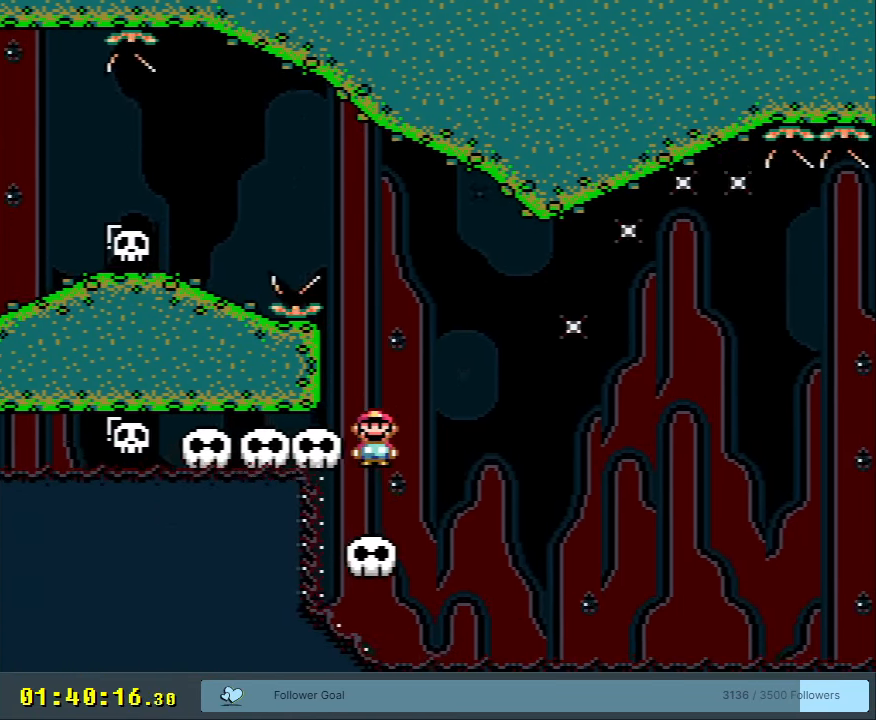
{"buttons": ["Y"], "events": [[33, "DPAD_RIGHT", "down"], [133, "DPAD_RIGHT", "up"]]}
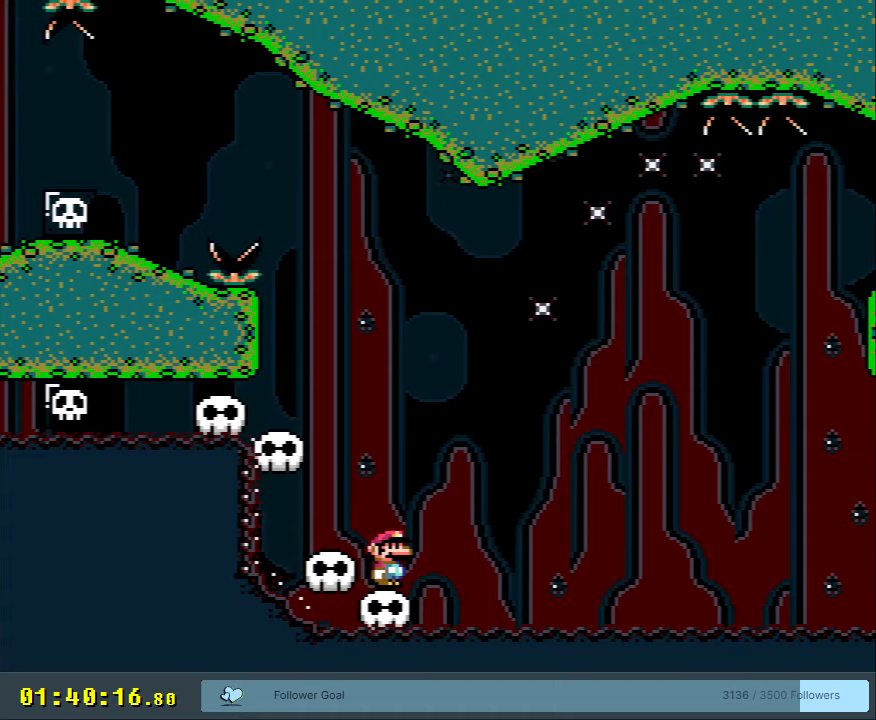
{"buttons": ["Y"], "events": [[217, "DPAD_RIGHT", "down"], [267, "DPAD_RIGHT", "up"]]}
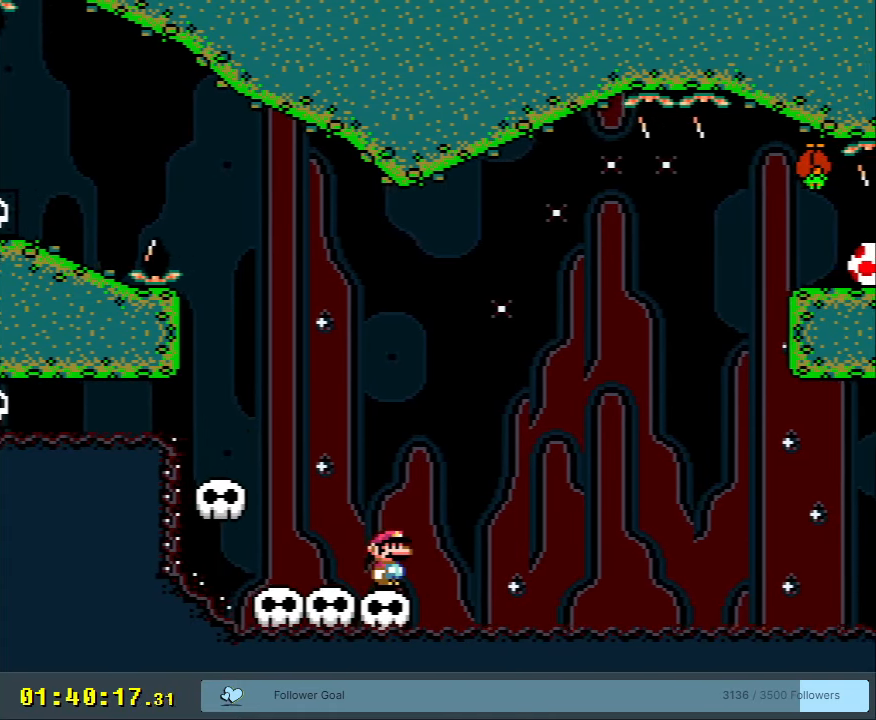
{"buttons": ["Y"], "events": []}
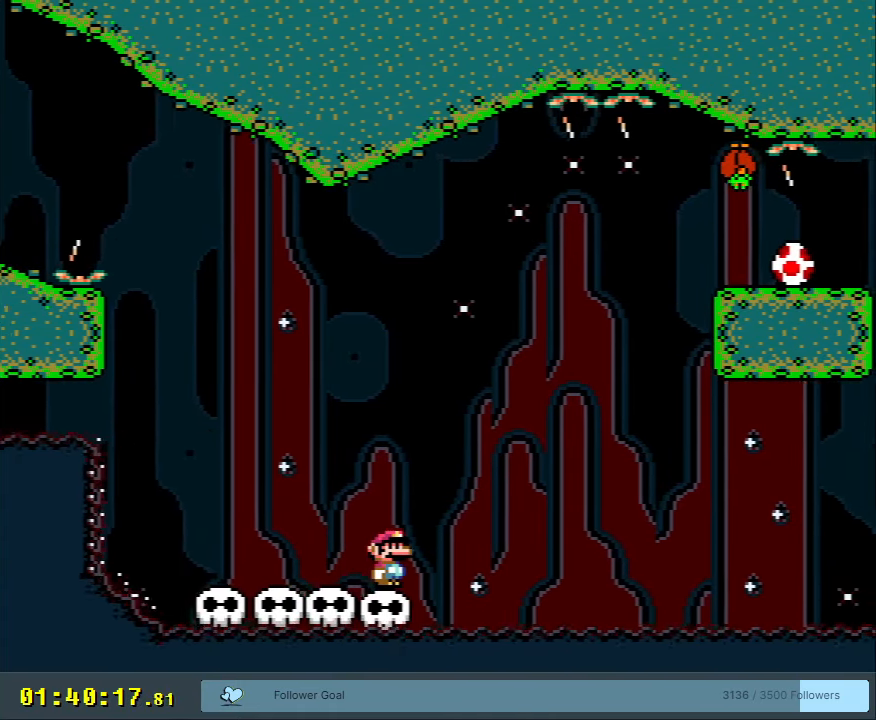
{"buttons": ["Y"], "events": []}
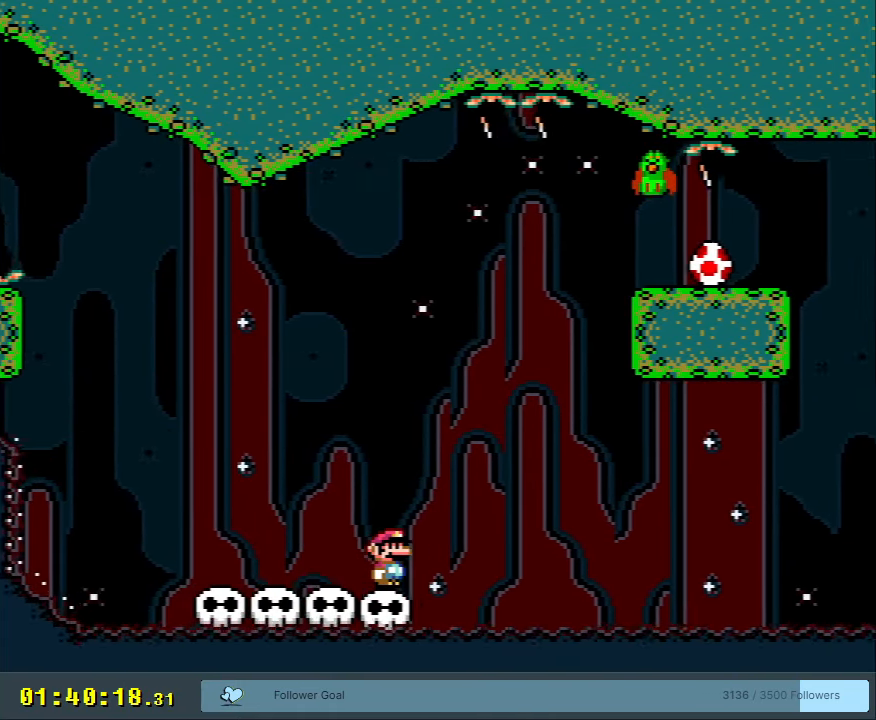
{"buttons": ["B", "Y"], "events": [[500, "B", "down"]]}
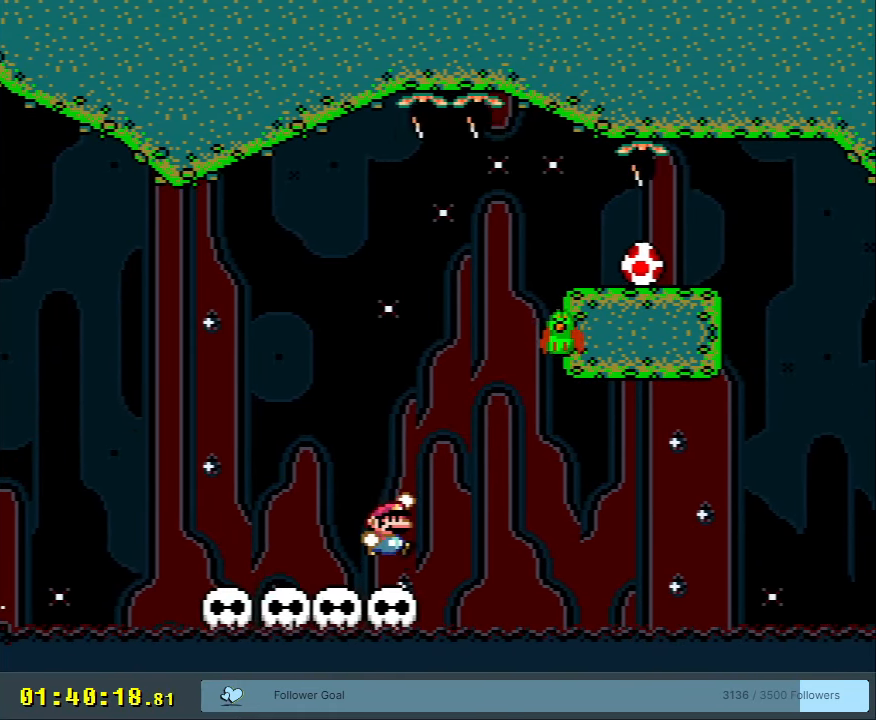
{"buttons": ["B", "Y"], "events": [[133, "DPAD_RIGHT", "down"], [333, "B", "up"], [417, "DPAD_RIGHT", "up"], [467, "B", "down"]]}
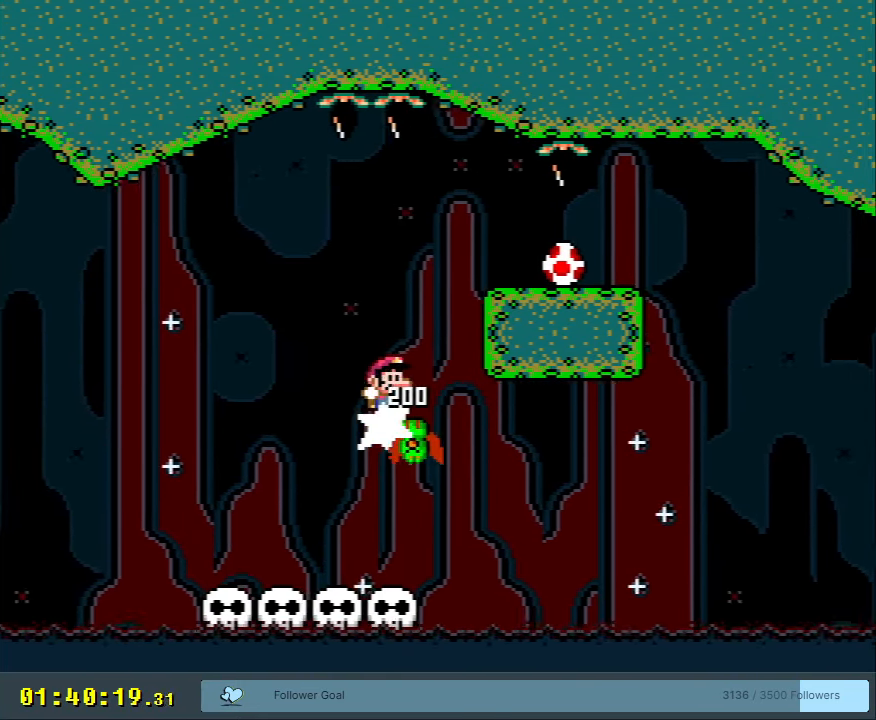
{"buttons": ["B", "Y"], "events": [[33, "DPAD_LEFT", "down"], [117, "DPAD_LEFT", "up"], [117, "DPAD_UP", "down"], [133, "DPAD_RIGHT", "down"], [133, "DPAD_UP", "up"], [200, "B", "up"], [333, "B", "down"], [383, "DPAD_RIGHT", "up"]]}
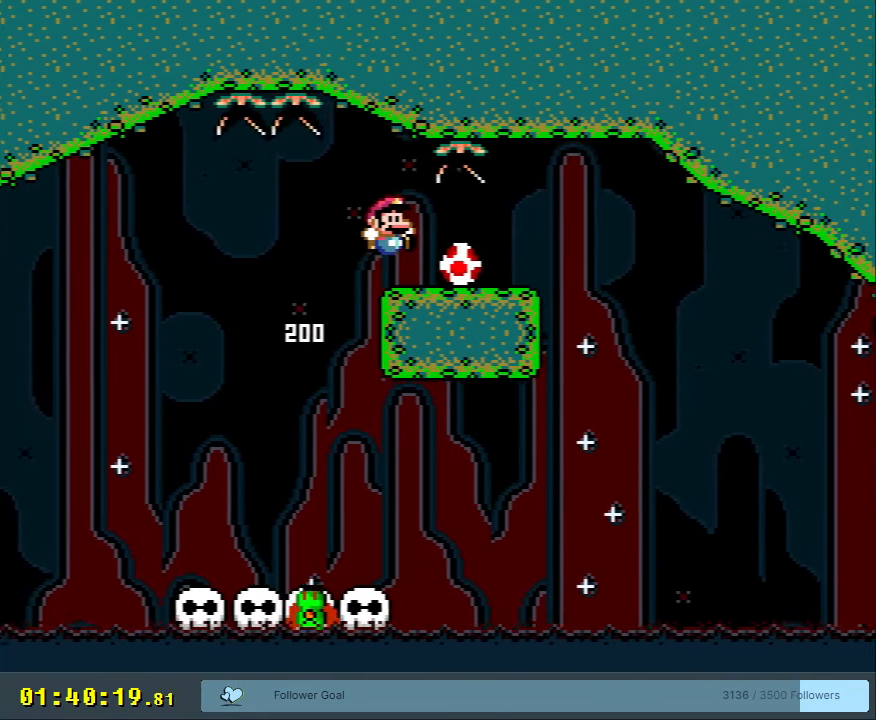
{"buttons": ["Y"], "events": [[117, "DPAD_LEFT", "down"], [200, "DPAD_LEFT", "up"], [283, "B", "up"], [333, "DPAD_RIGHT", "down"], [450, "DPAD_RIGHT", "up"]]}
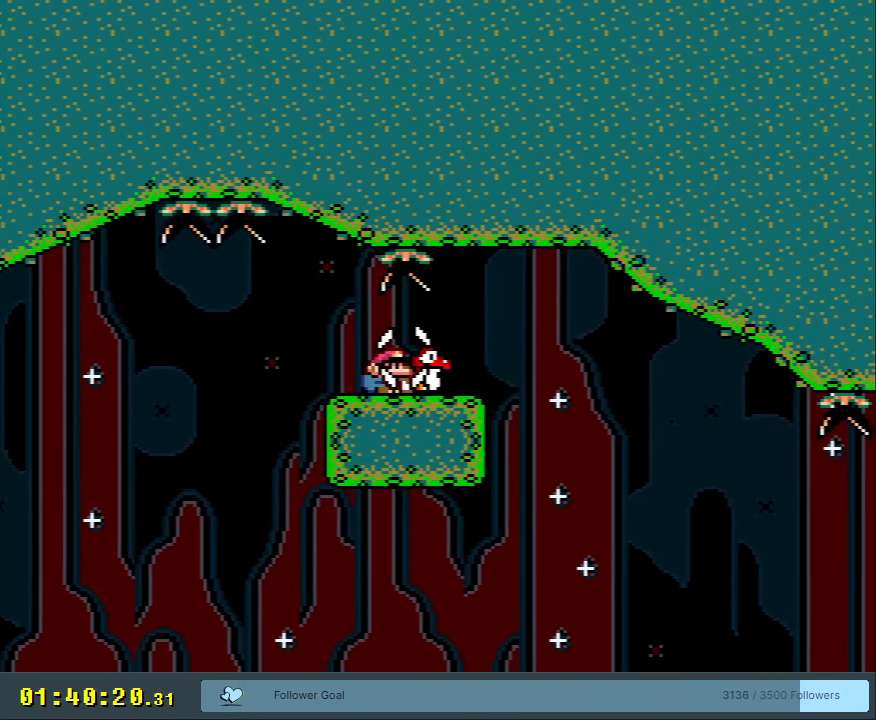
{"buttons": ["Y"], "events": [[100, "DPAD_RIGHT", "down"], [483, "DPAD_RIGHT", "up"]]}
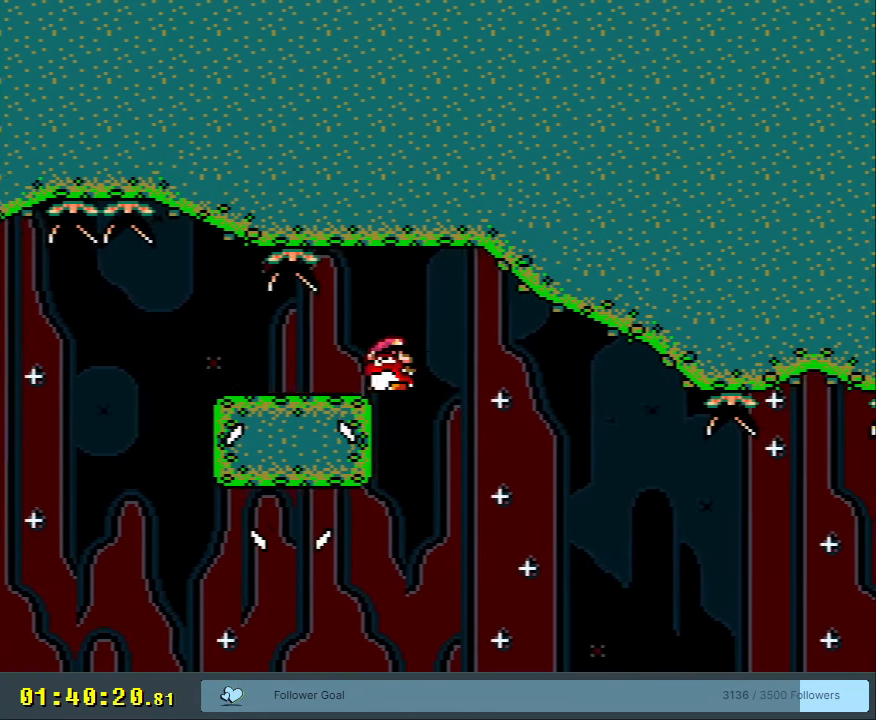
{"buttons": ["Y"], "events": [[33, "DPAD_LEFT", "down"], [200, "DPAD_LEFT", "up"]]}
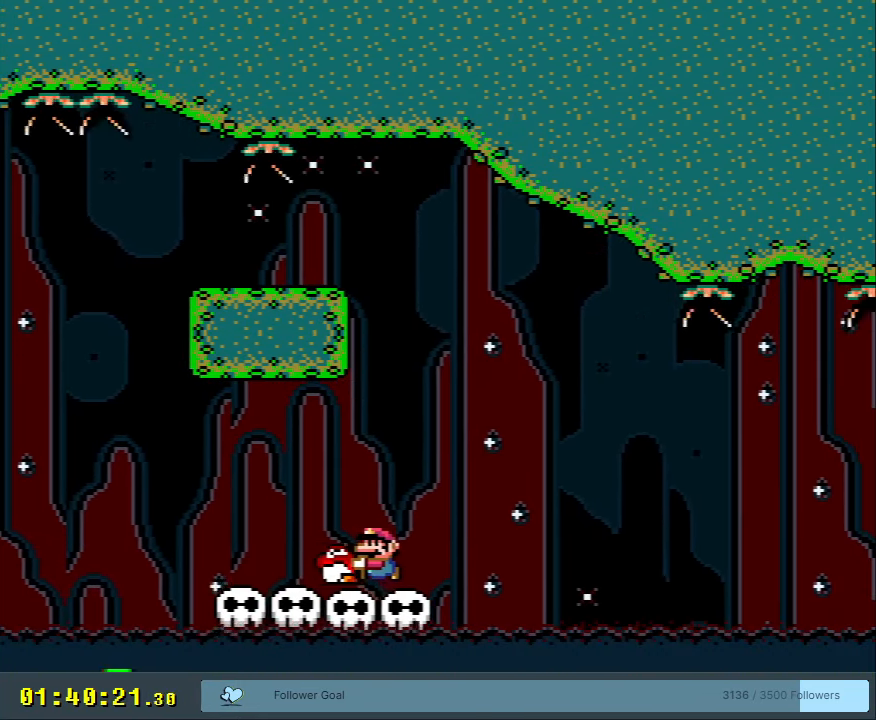
{"buttons": ["Y"], "events": [[50, "DPAD_RIGHT", "down"], [183, "DPAD_RIGHT", "up"]]}
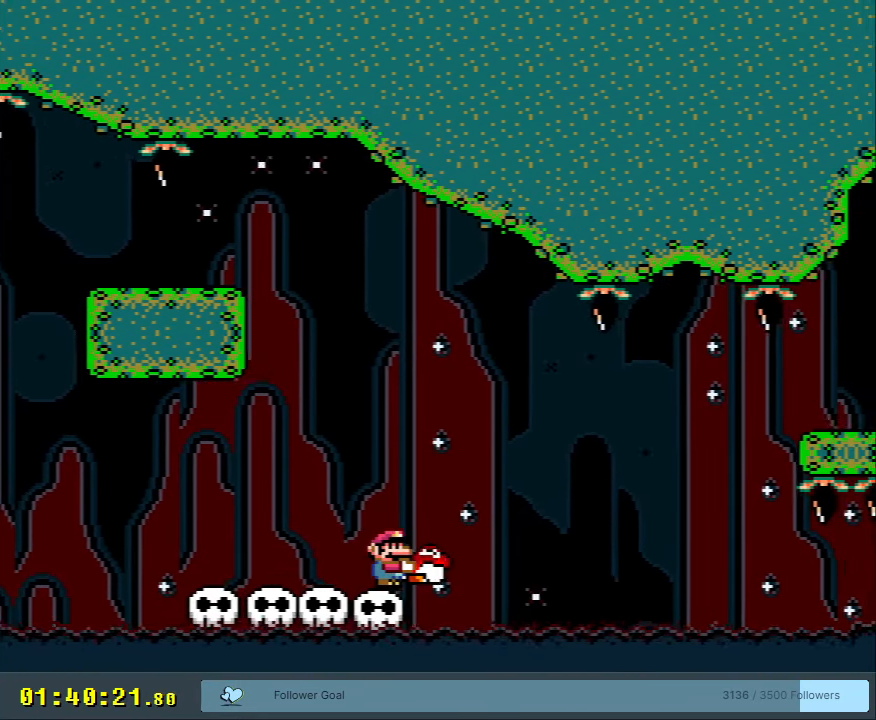
{"buttons": ["Y"], "events": []}
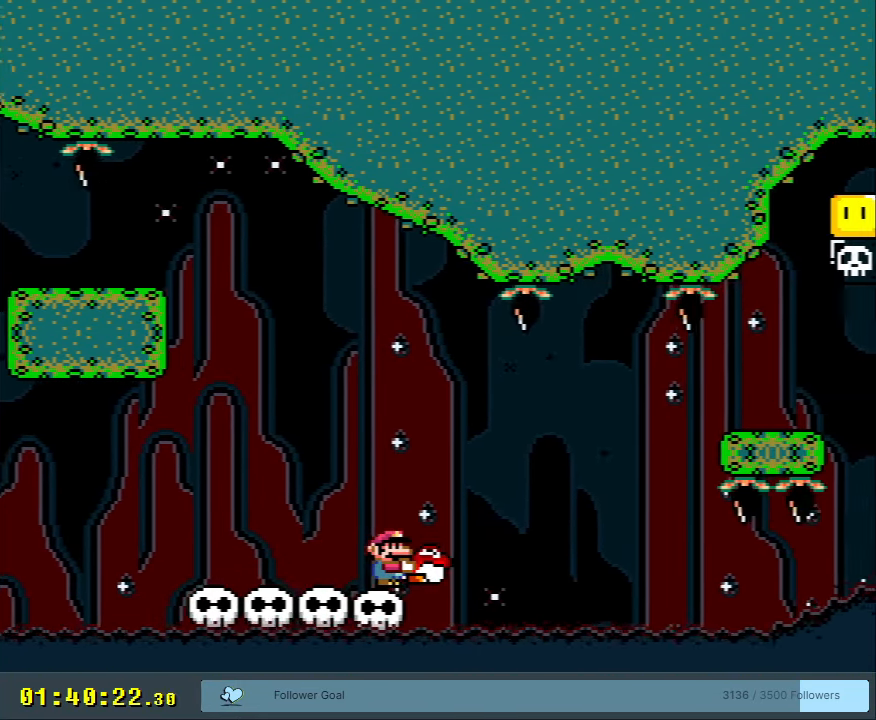
{"buttons": ["Y"], "events": []}
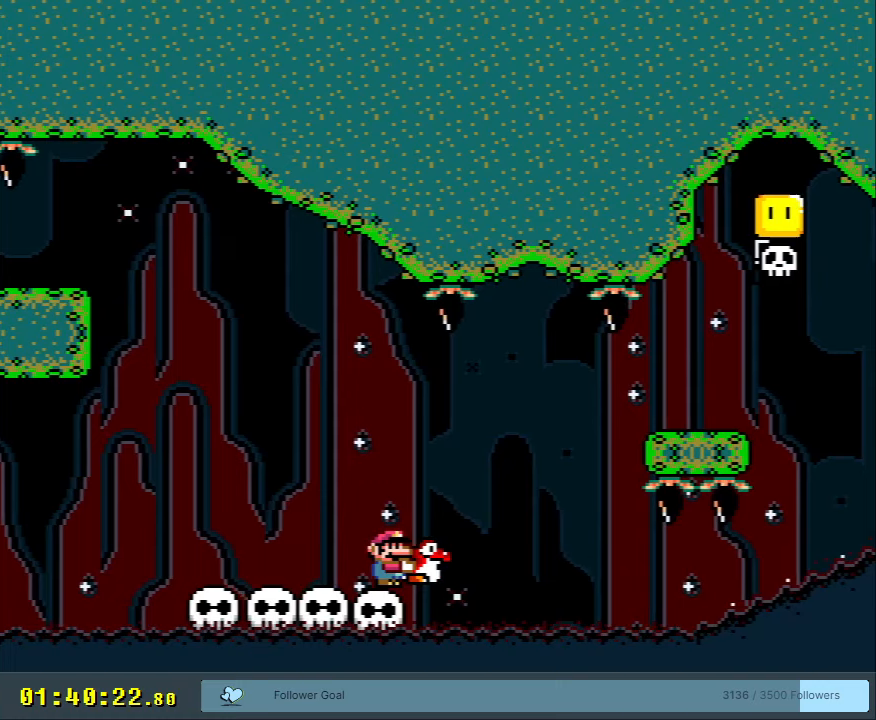
{"buttons": ["Y"], "events": []}
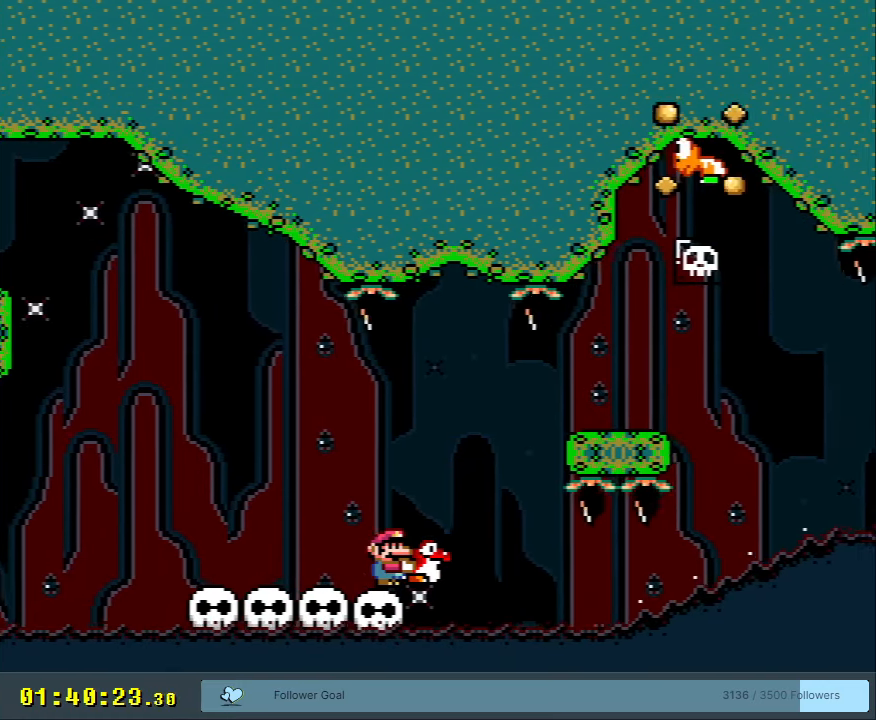
{"buttons": ["Y"], "events": []}